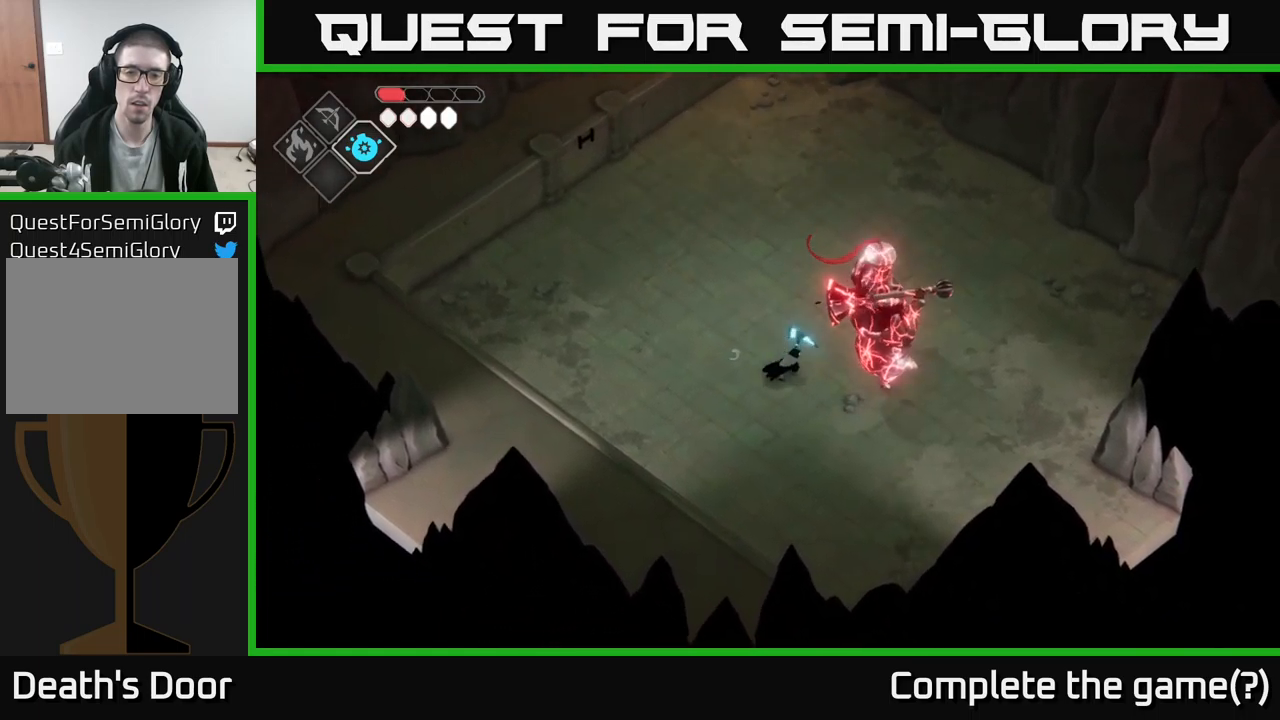
Gameplay with a controller (Xbox layout); each line is a JSON object with the inputs held at the frame after it. "events" lists button and stick changes between this image and that frame as [ms after this image, input, new state], when the widget could be followed in between.
{"buttons": ["R2"], "left_stick": "right", "right_stick": "center", "events": []}
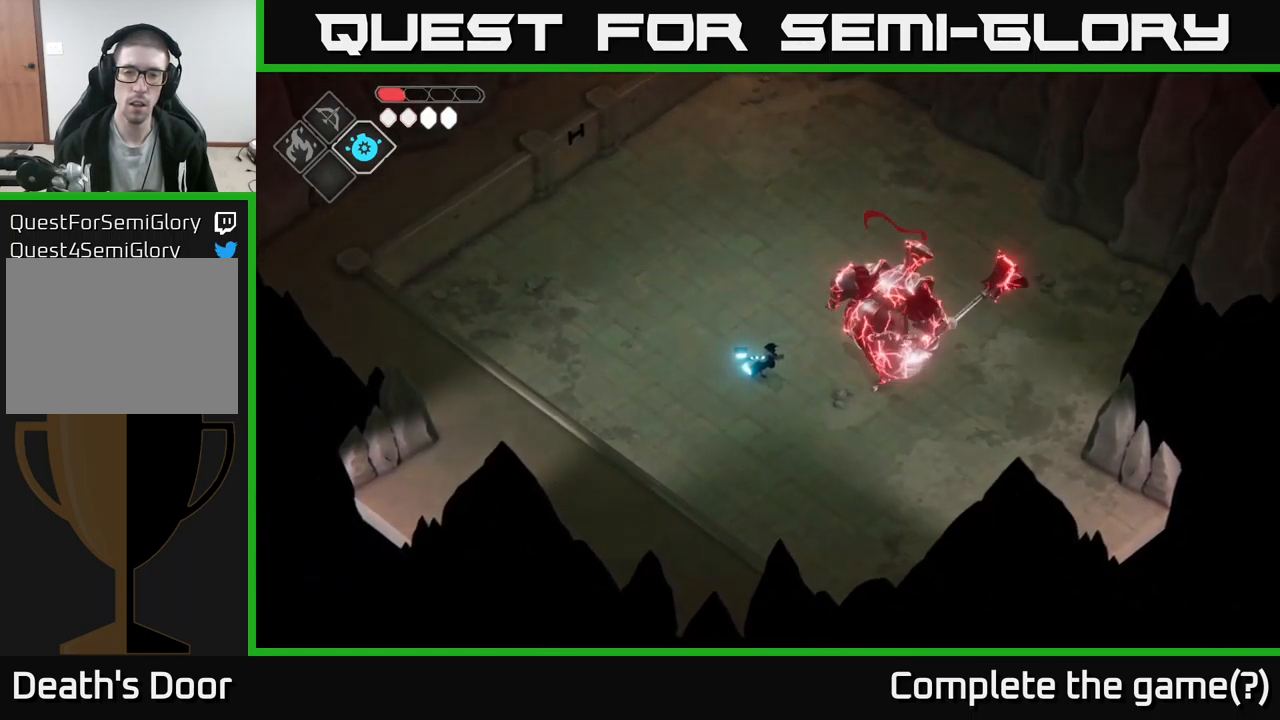
{"buttons": [], "left_stick": "right", "right_stick": "center", "events": [[67, "R2", "up"]]}
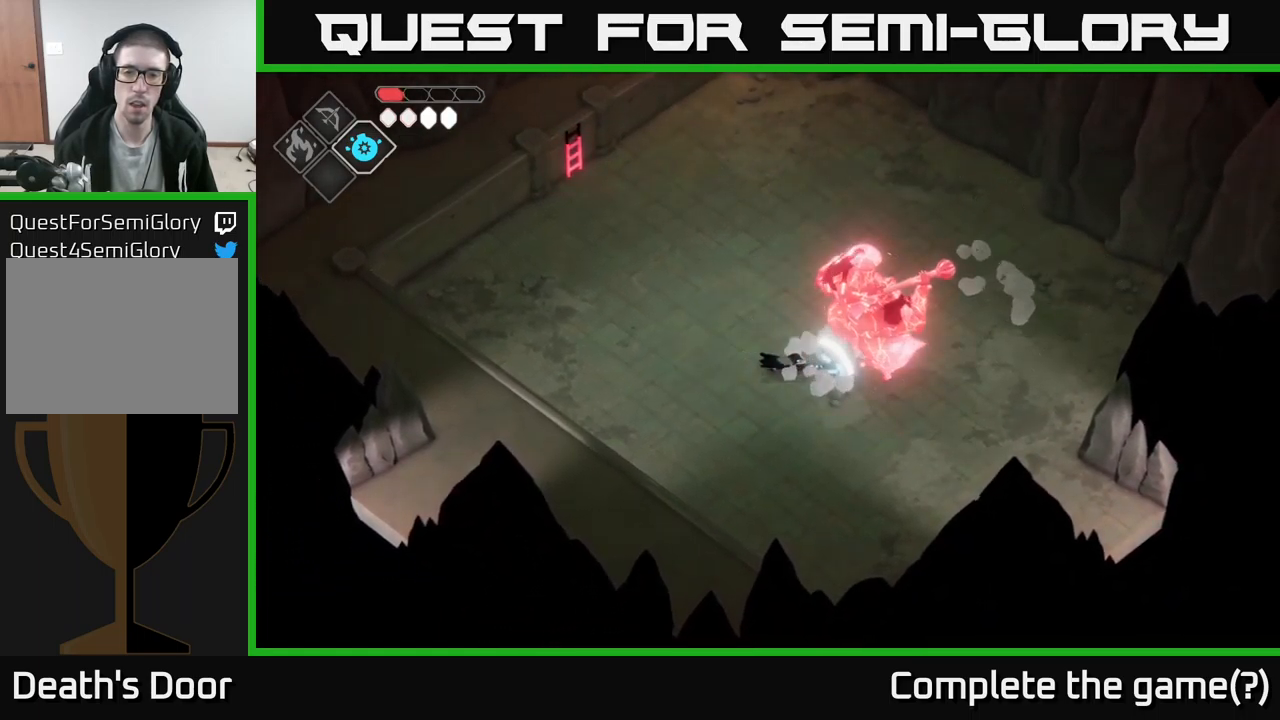
{"buttons": [], "left_stick": "center", "right_stick": "center", "events": [[84, "X", "down"], [200, "X", "up"], [484, "left_stick", "center"]]}
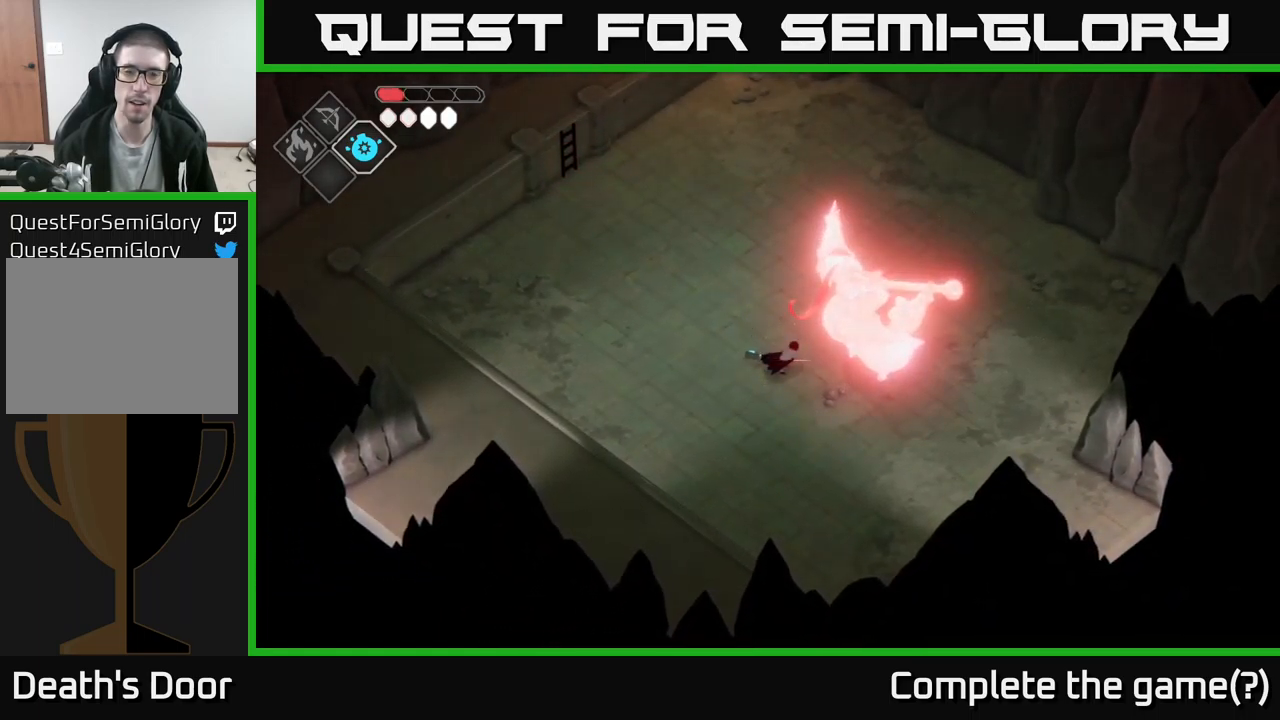
{"buttons": [], "left_stick": "up", "right_stick": "center", "events": [[150, "left_stick", "right"], [317, "left_stick", "up-right"], [500, "left_stick", "up"]]}
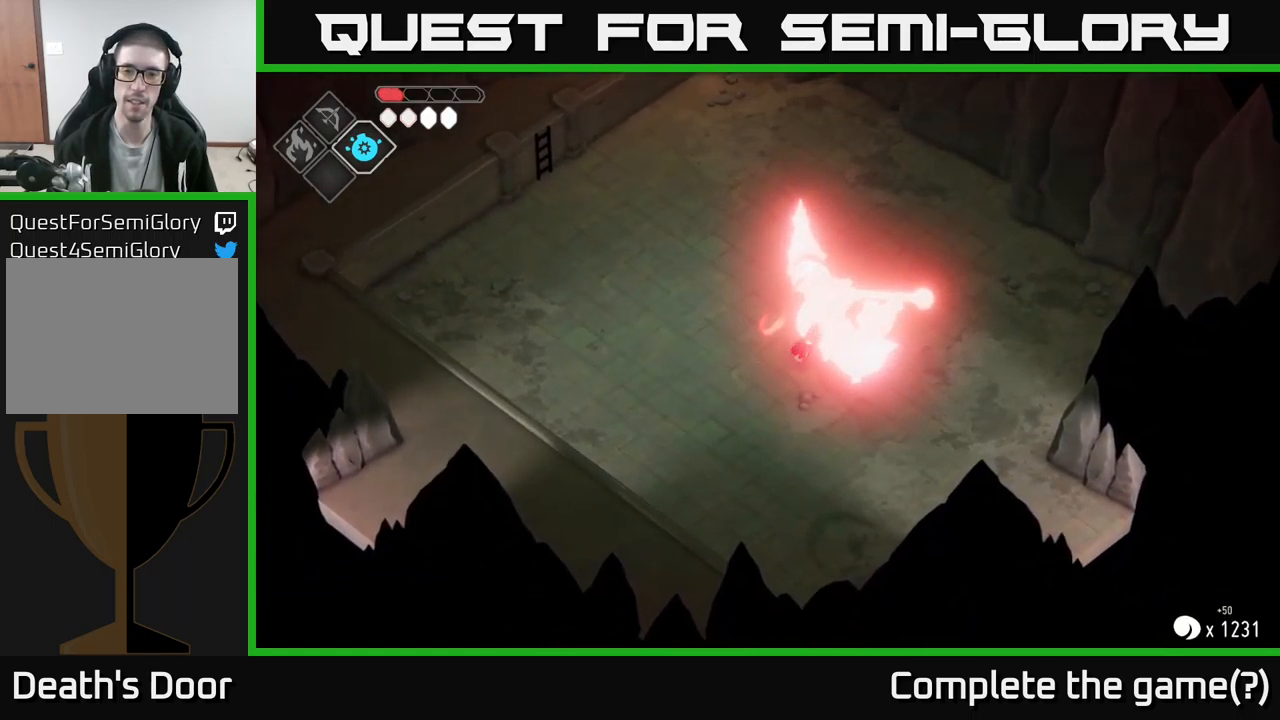
{"buttons": [], "left_stick": "center", "right_stick": "up-left", "events": [[184, "right_stick", "up-left"], [400, "left_stick", "center"]]}
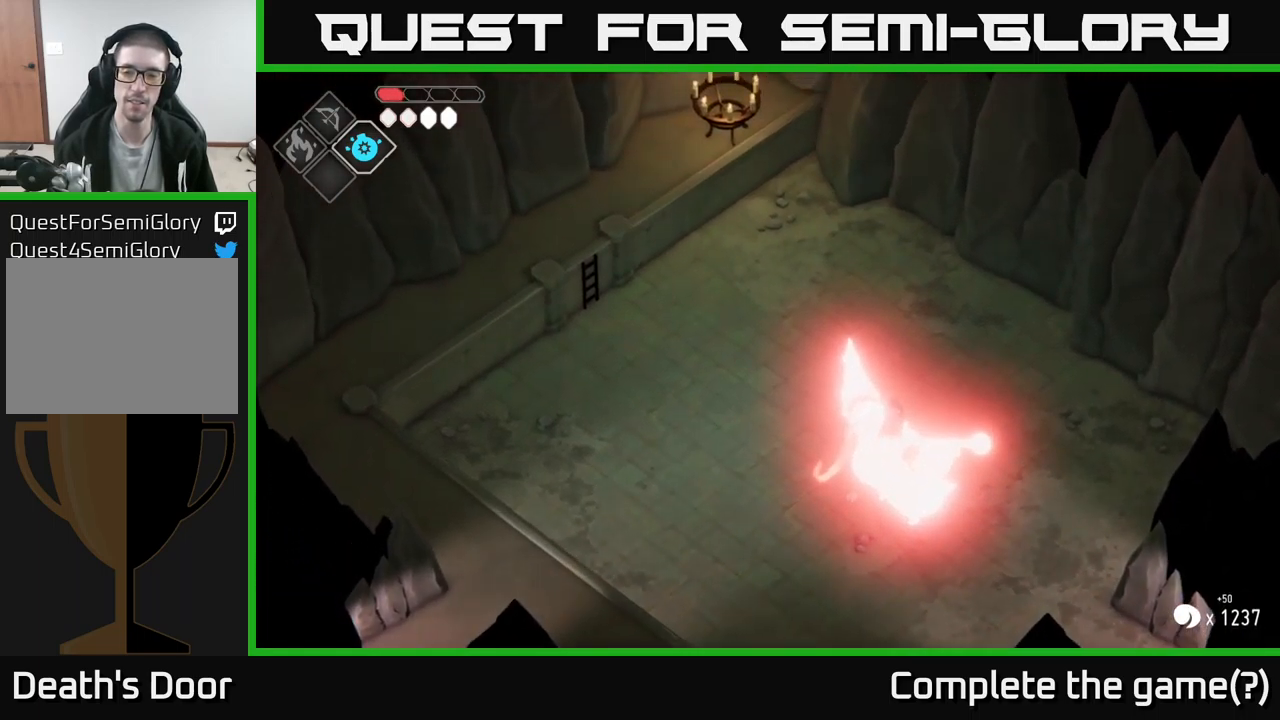
{"buttons": [], "left_stick": "down-right", "right_stick": "center", "events": [[250, "right_stick", "center"], [484, "left_stick", "down-right"]]}
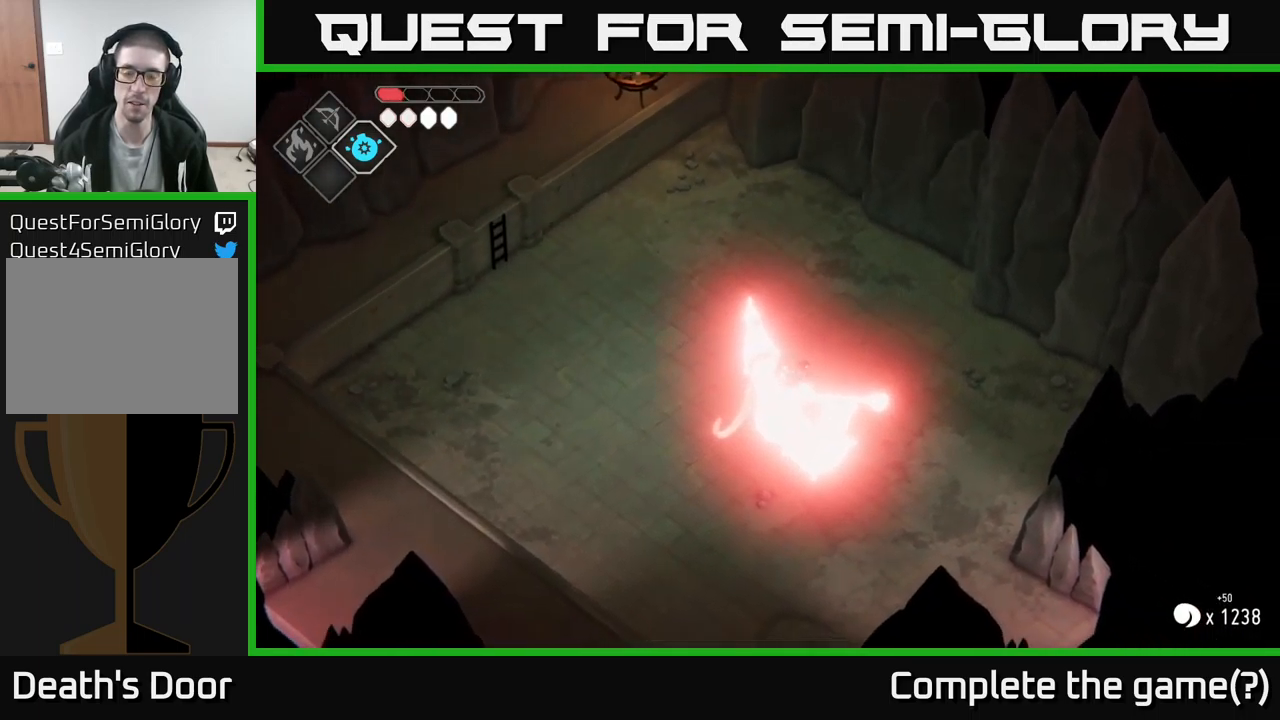
{"buttons": [], "left_stick": "up", "right_stick": "center", "events": [[266, "left_stick", "right"], [466, "left_stick", "up"]]}
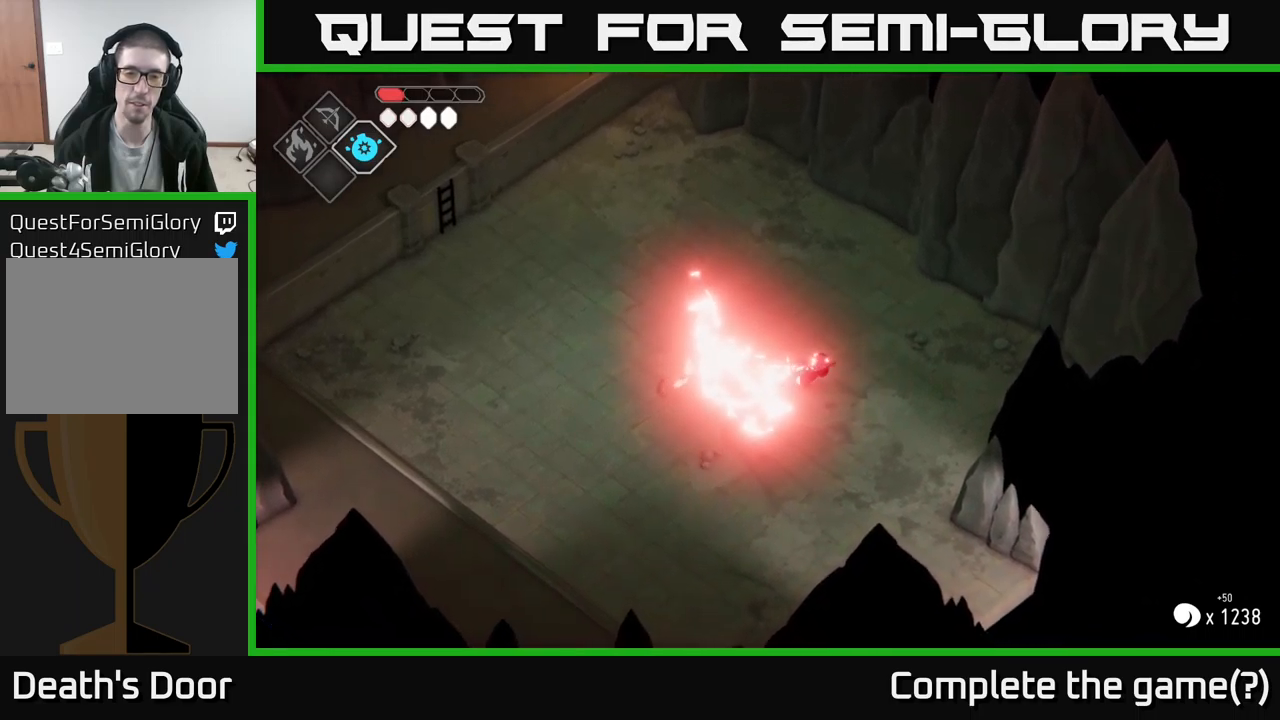
{"buttons": [], "left_stick": "left", "right_stick": "center", "events": [[17, "left_stick", "left"]]}
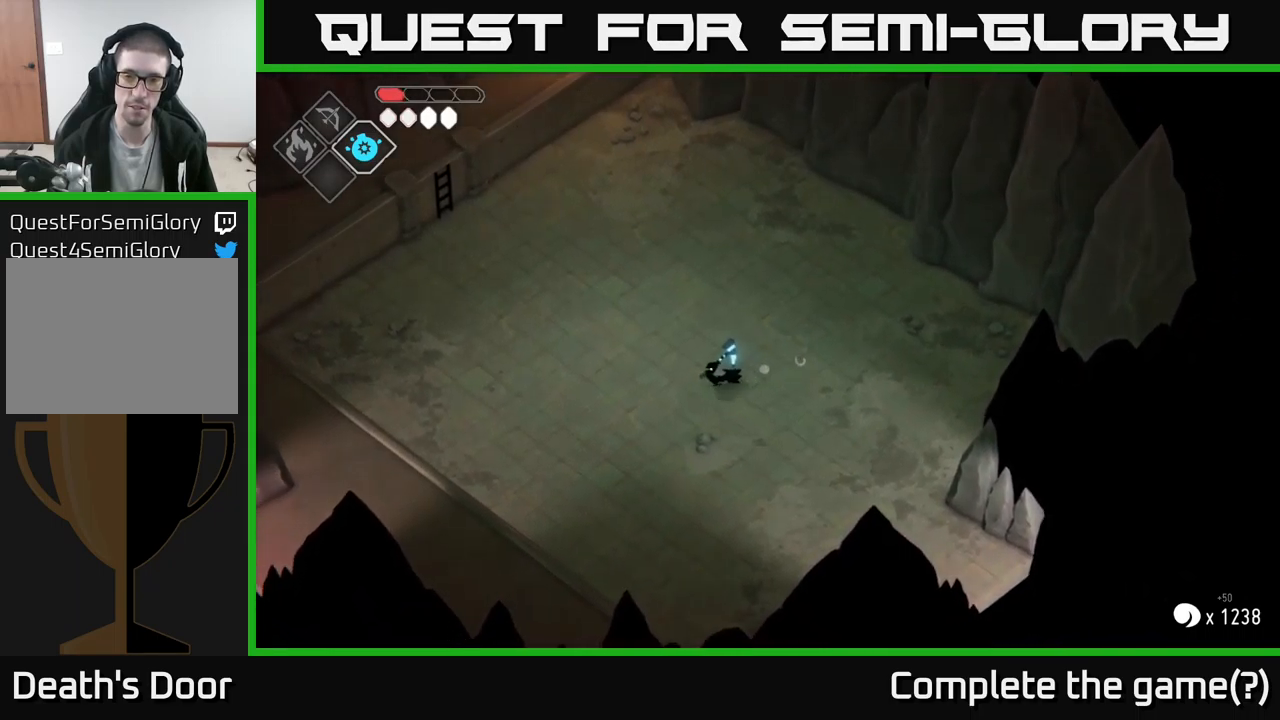
{"buttons": ["A"], "left_stick": "up-left", "right_stick": "center", "events": [[284, "left_stick", "up-left"], [317, "A", "down"]]}
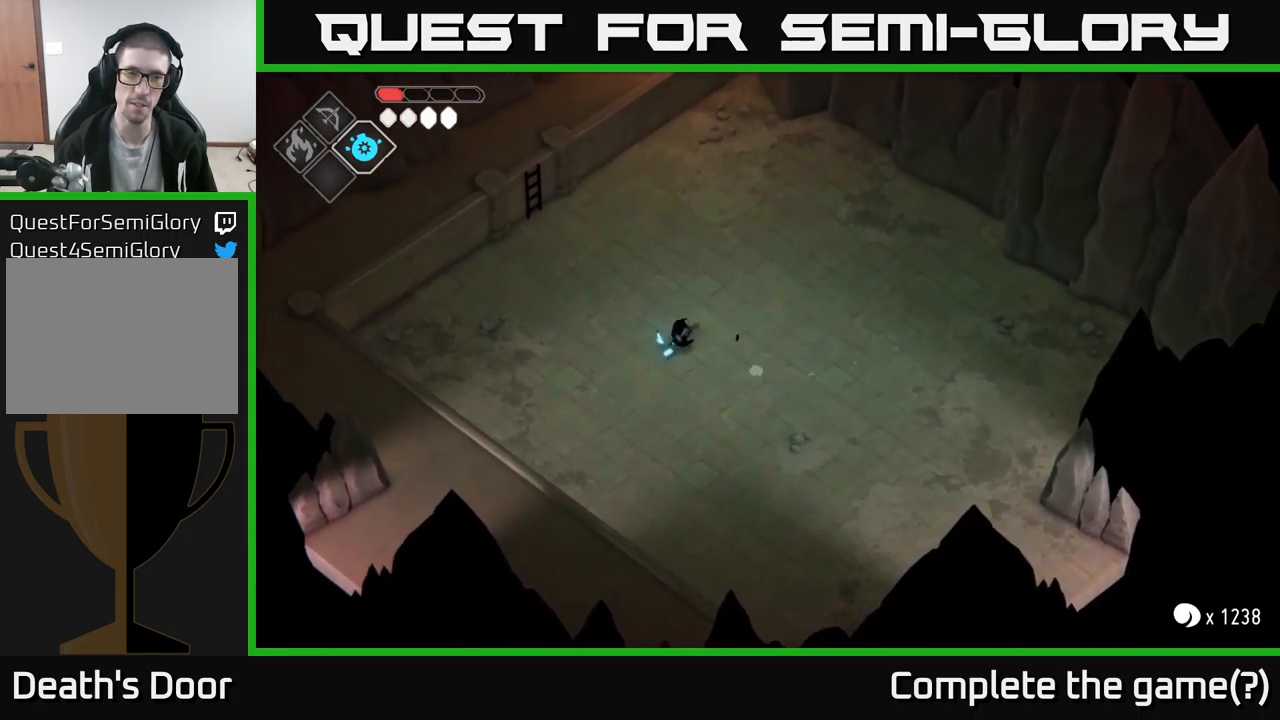
{"buttons": [], "left_stick": "up-left", "right_stick": "up-left", "events": [[67, "A", "up"], [234, "right_stick", "down-left"], [317, "right_stick", "up-left"]]}
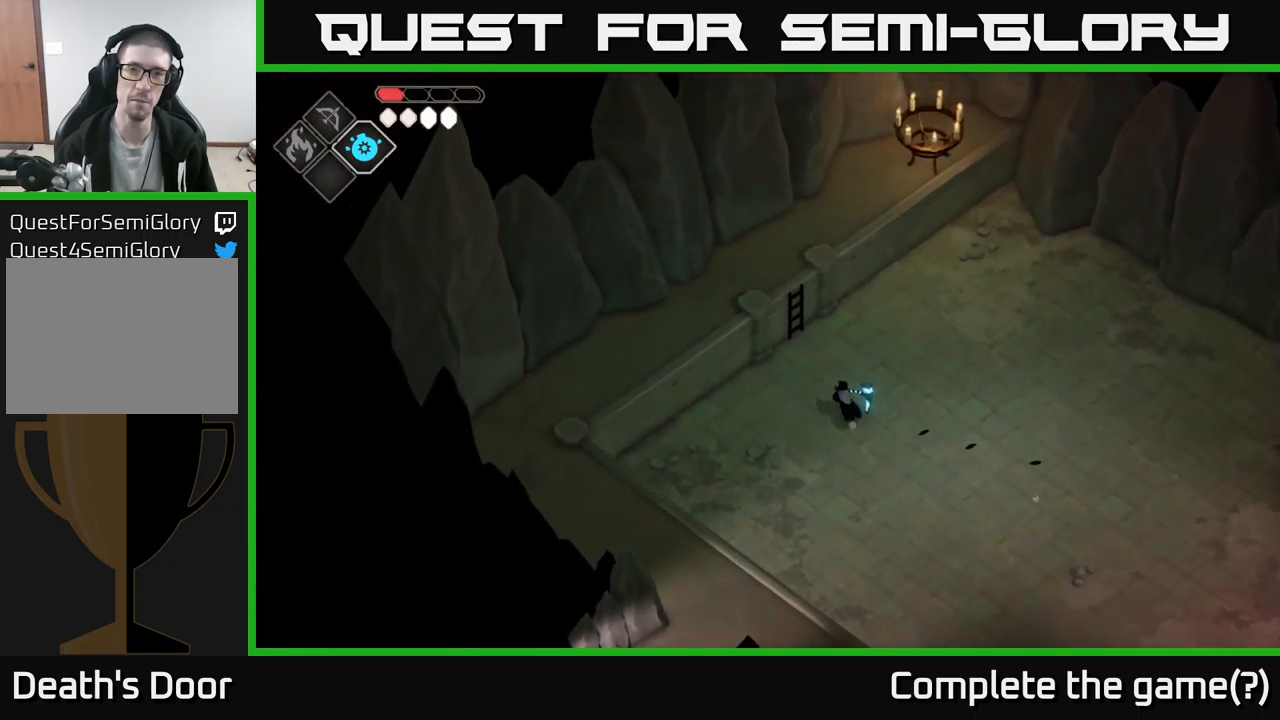
{"buttons": [], "left_stick": "up-left", "right_stick": "center", "events": [[100, "right_stick", "center"]]}
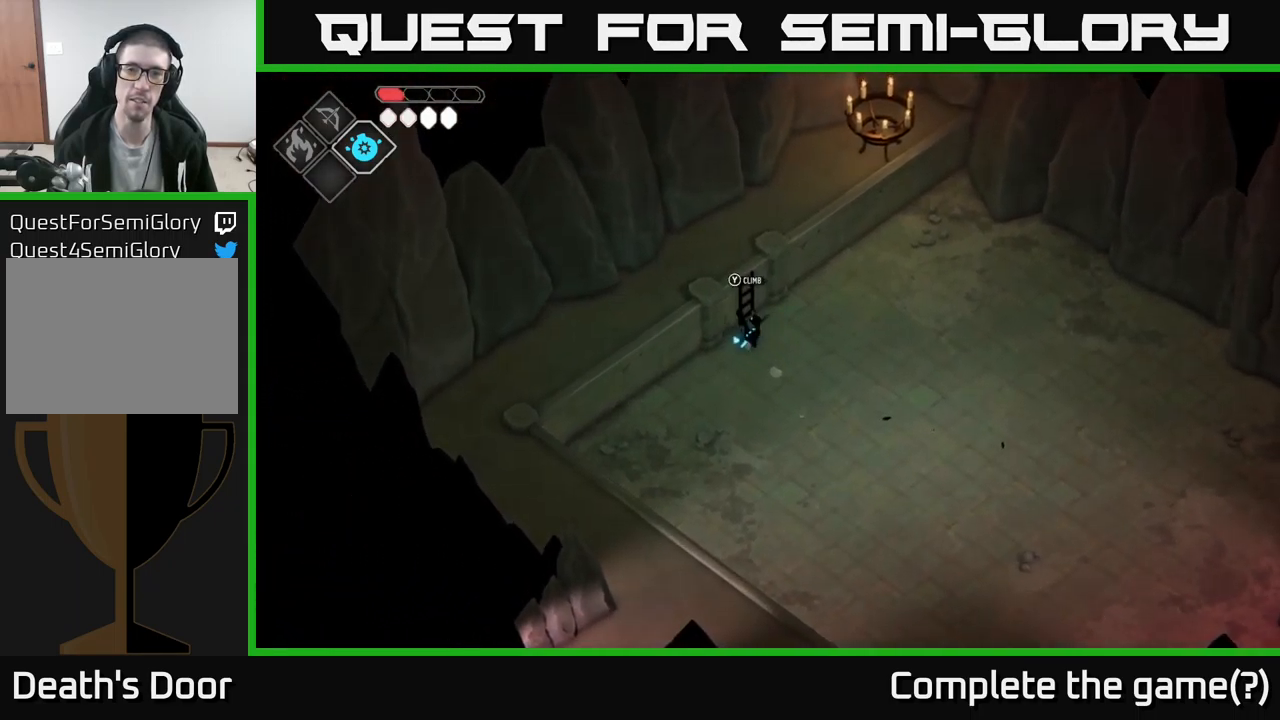
{"buttons": [], "left_stick": "up", "right_stick": "up-left", "events": [[17, "Y", "down"], [150, "Y", "up"], [234, "left_stick", "up"], [484, "right_stick", "up-left"]]}
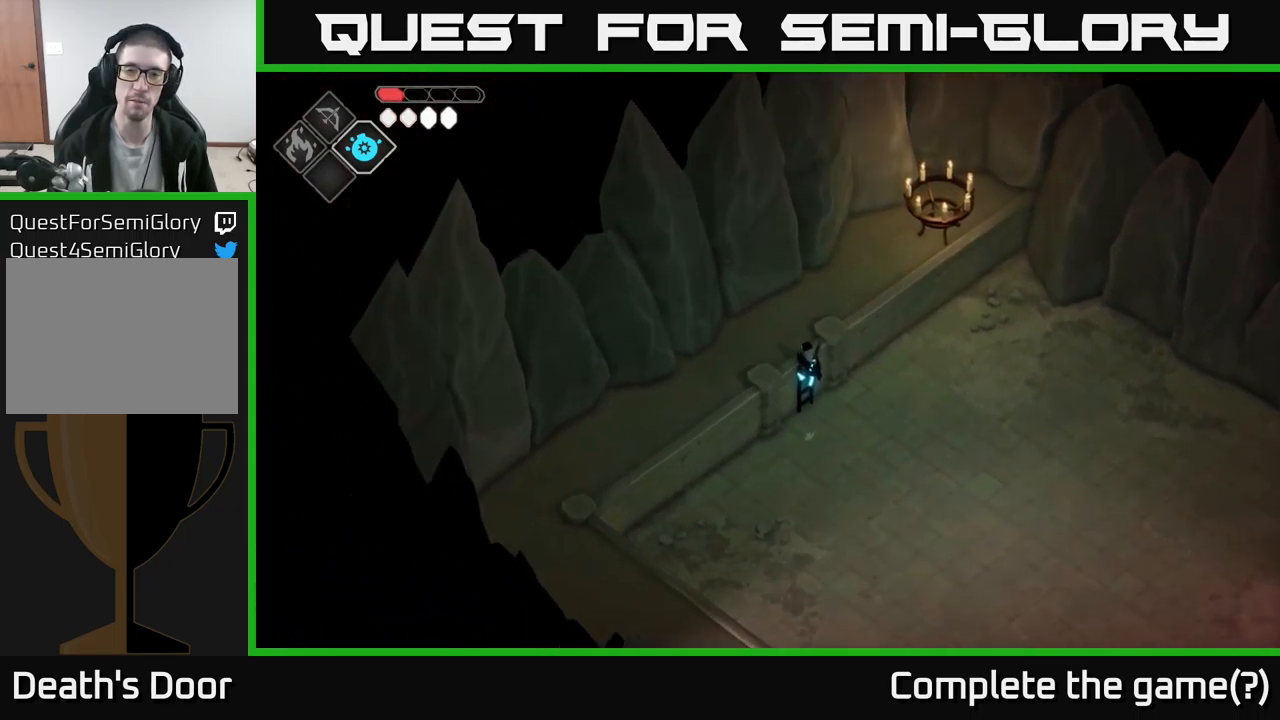
{"buttons": [], "left_stick": "up-right", "right_stick": "center", "events": [[167, "right_stick", "center"], [367, "left_stick", "up-right"]]}
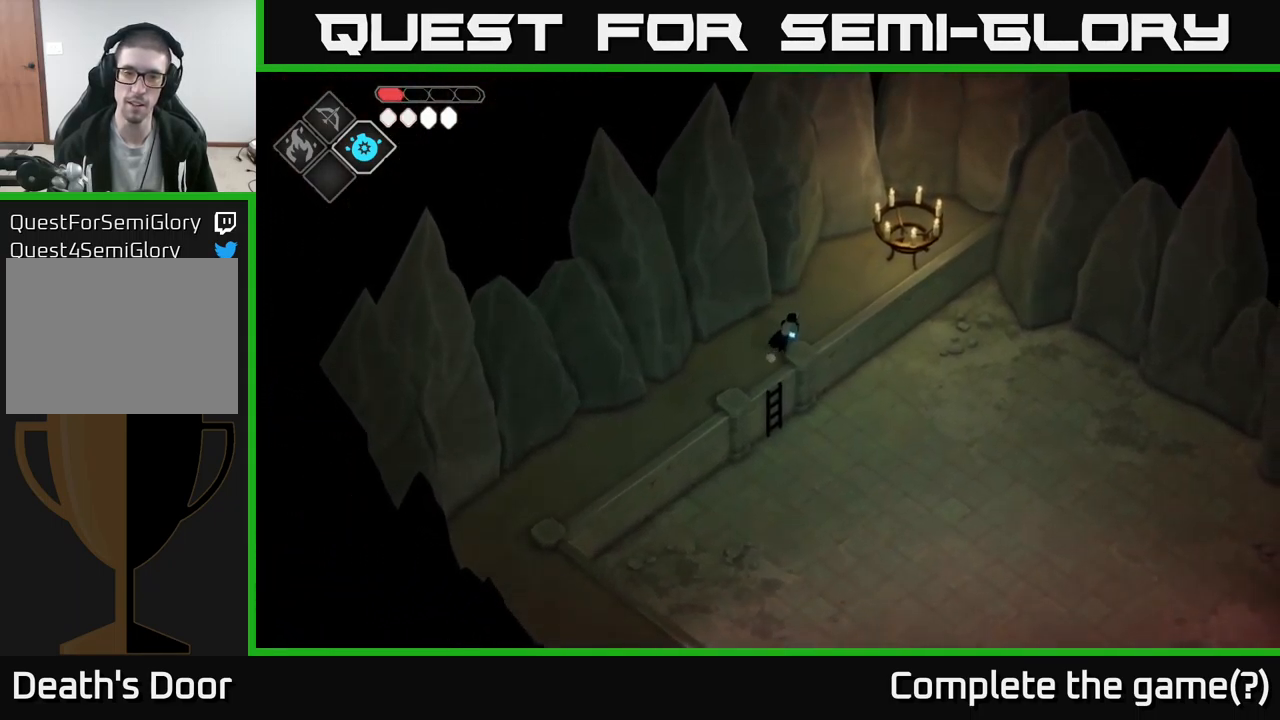
{"buttons": ["A"], "left_stick": "down-left", "right_stick": "center", "events": [[34, "left_stick", "left"], [267, "left_stick", "down-left"], [350, "A", "down"]]}
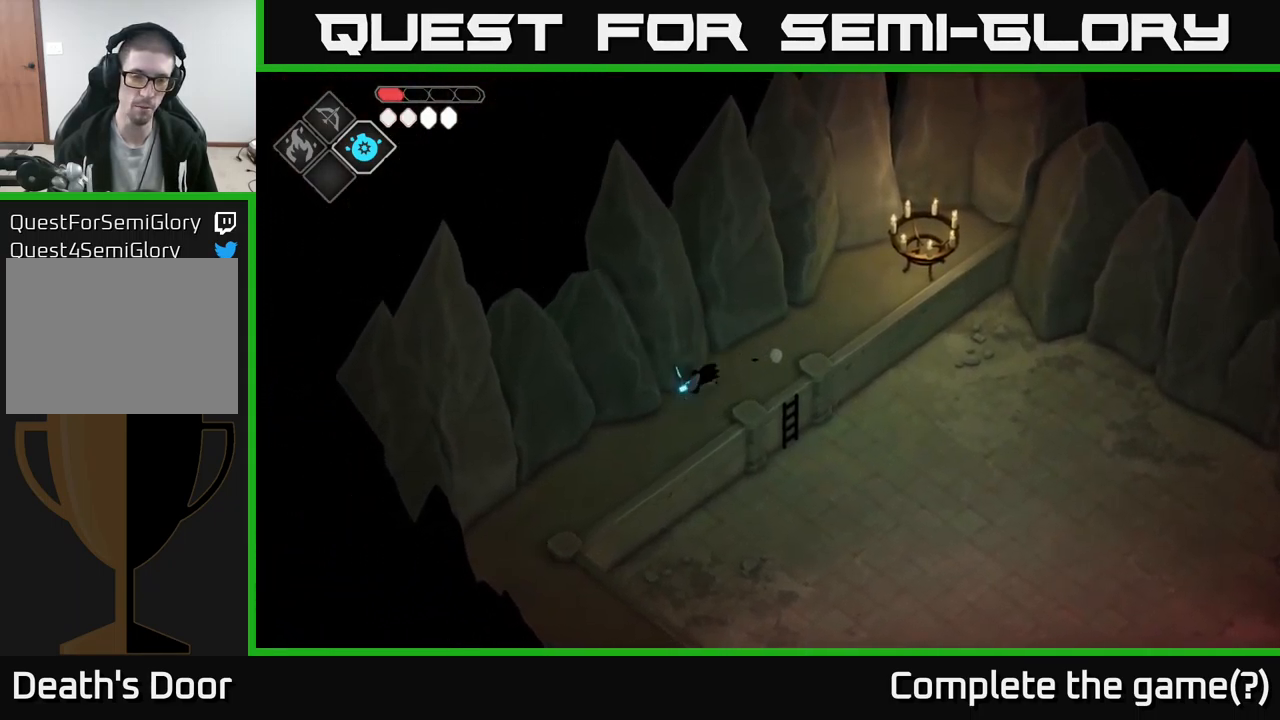
{"buttons": [], "left_stick": "down-left", "right_stick": "down-left", "events": [[100, "A", "up"], [317, "right_stick", "down-left"]]}
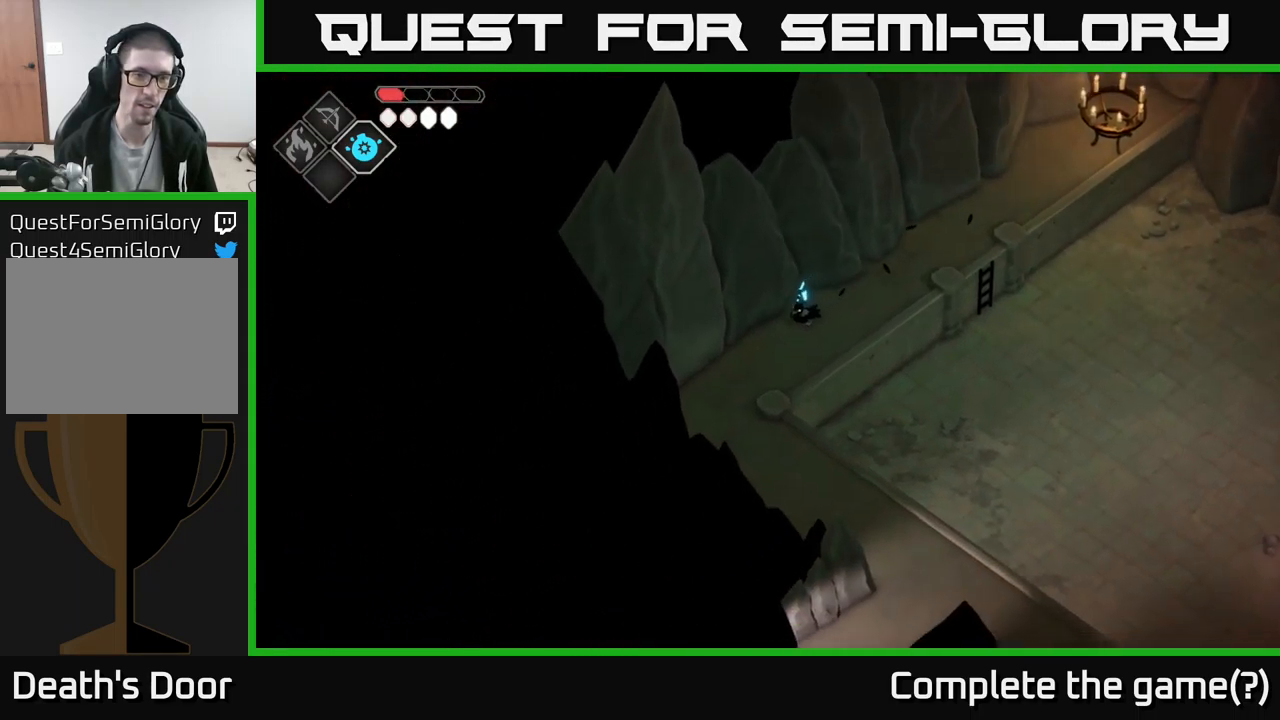
{"buttons": [], "left_stick": "down-left", "right_stick": "down-left", "events": []}
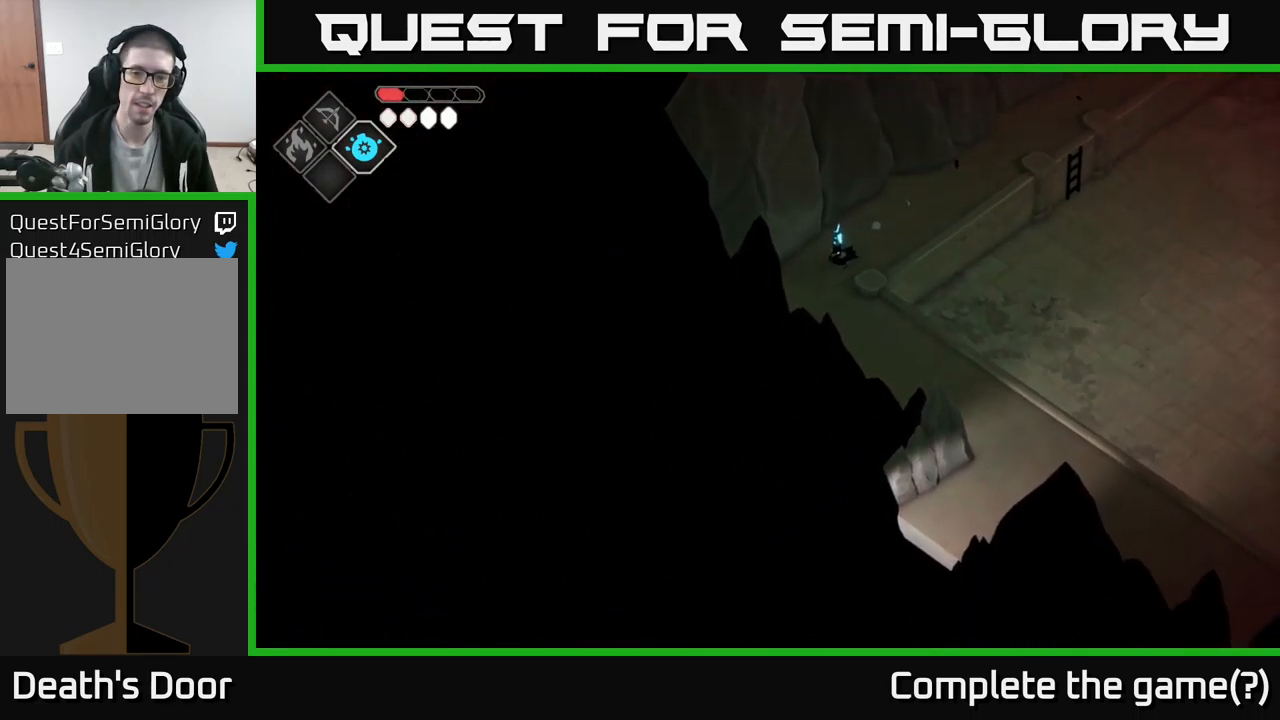
{"buttons": ["A"], "left_stick": "down-right", "right_stick": "center", "events": [[17, "left_stick", "down"], [34, "right_stick", "center"], [284, "left_stick", "down-right"], [401, "A", "down"]]}
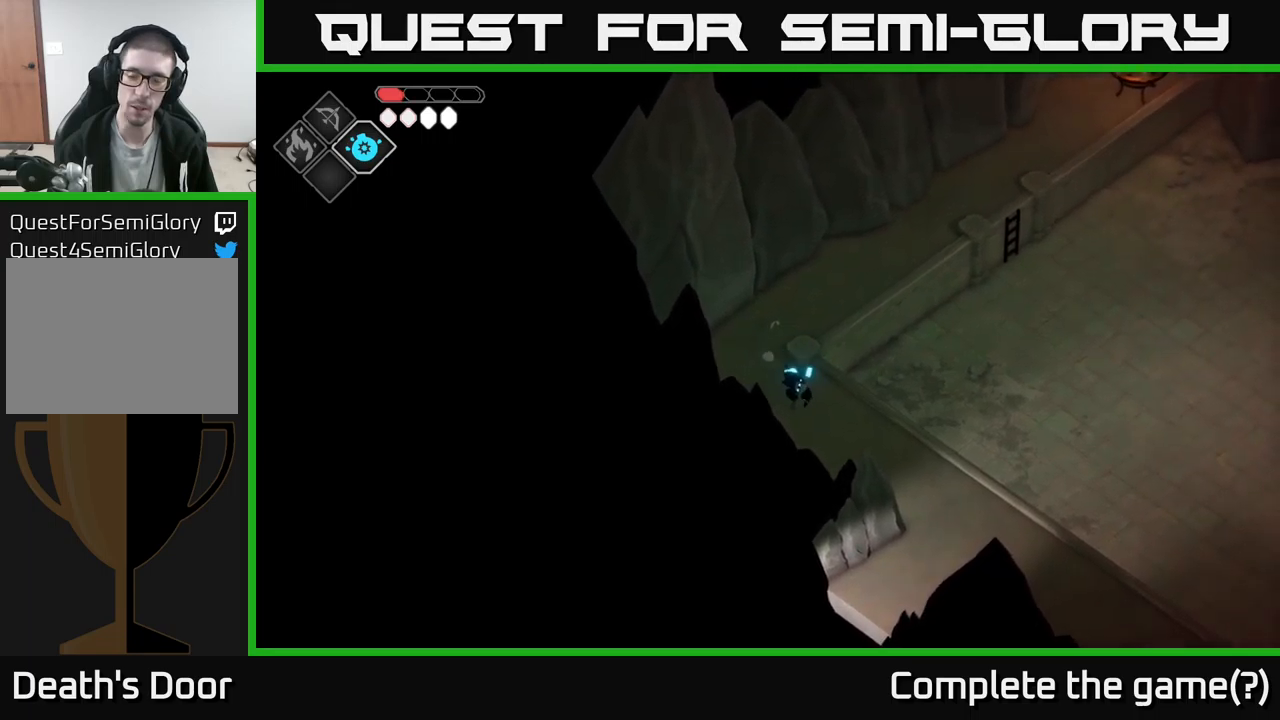
{"buttons": [], "left_stick": "down-right", "right_stick": "down-right", "events": [[33, "A", "up"], [217, "right_stick", "down"], [433, "right_stick", "down-right"]]}
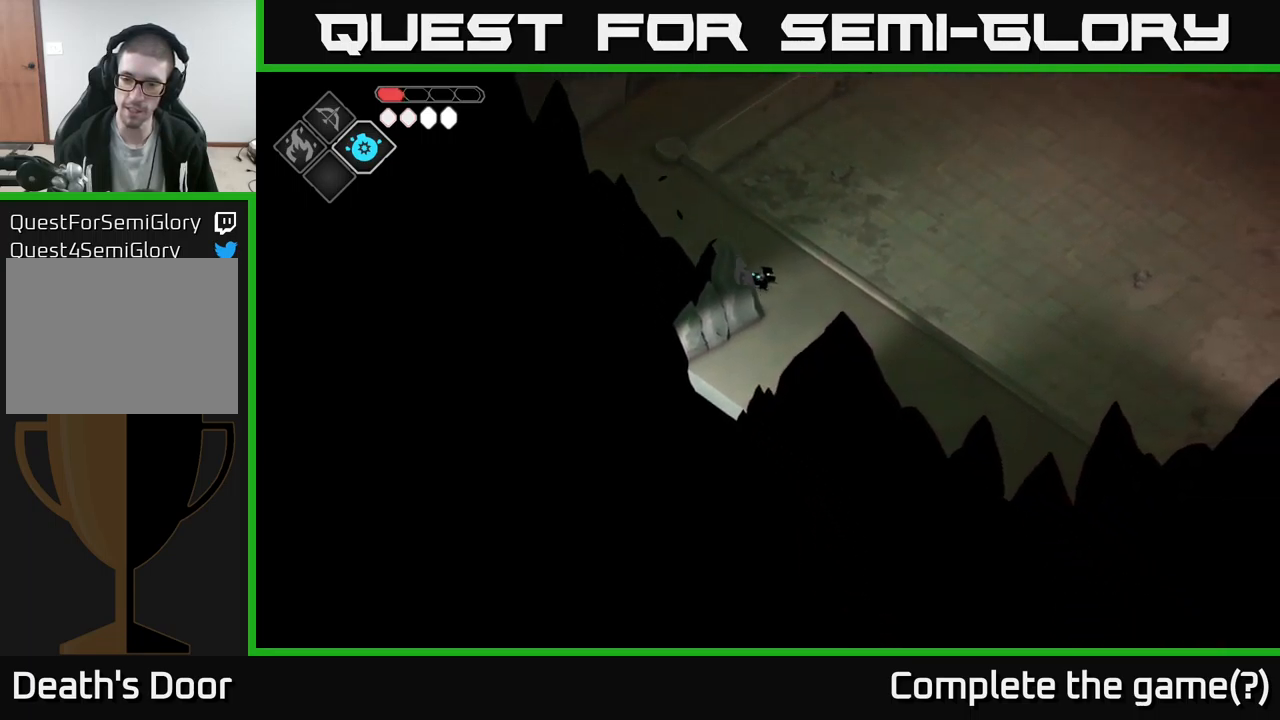
{"buttons": [], "left_stick": "down-right", "right_stick": "down-right", "events": []}
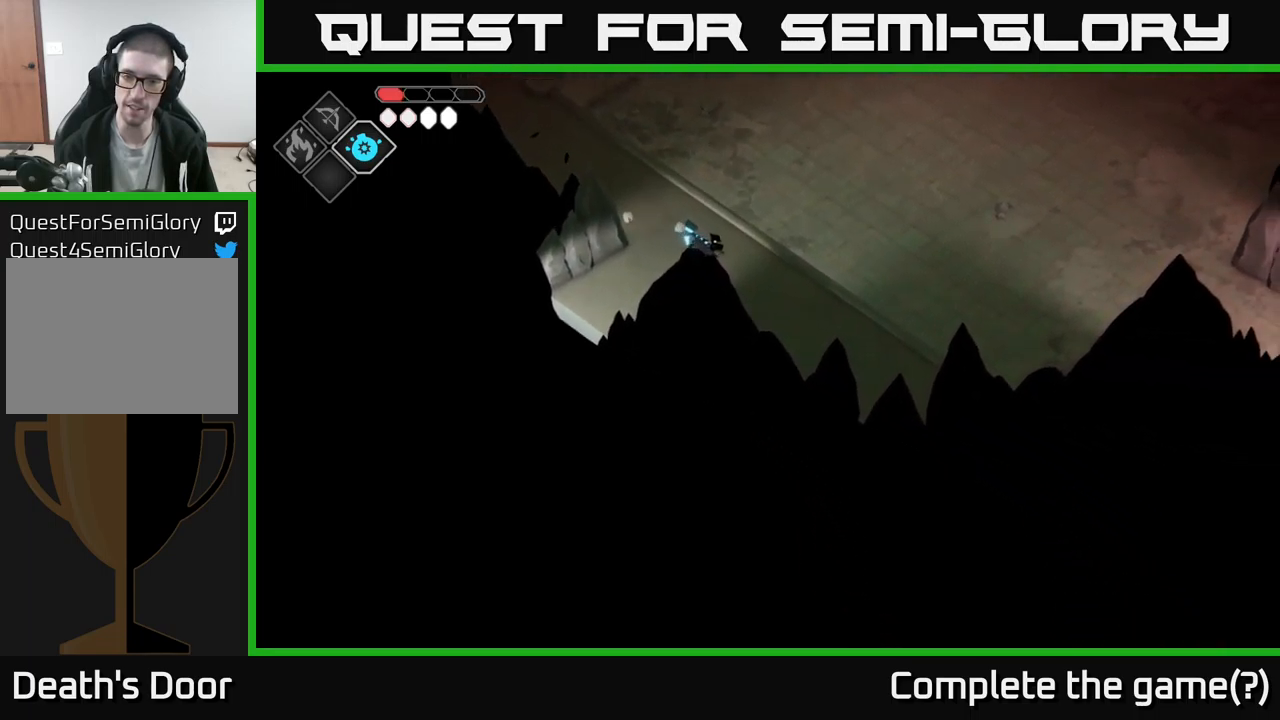
{"buttons": [], "left_stick": "down-right", "right_stick": "center", "events": [[150, "right_stick", "center"]]}
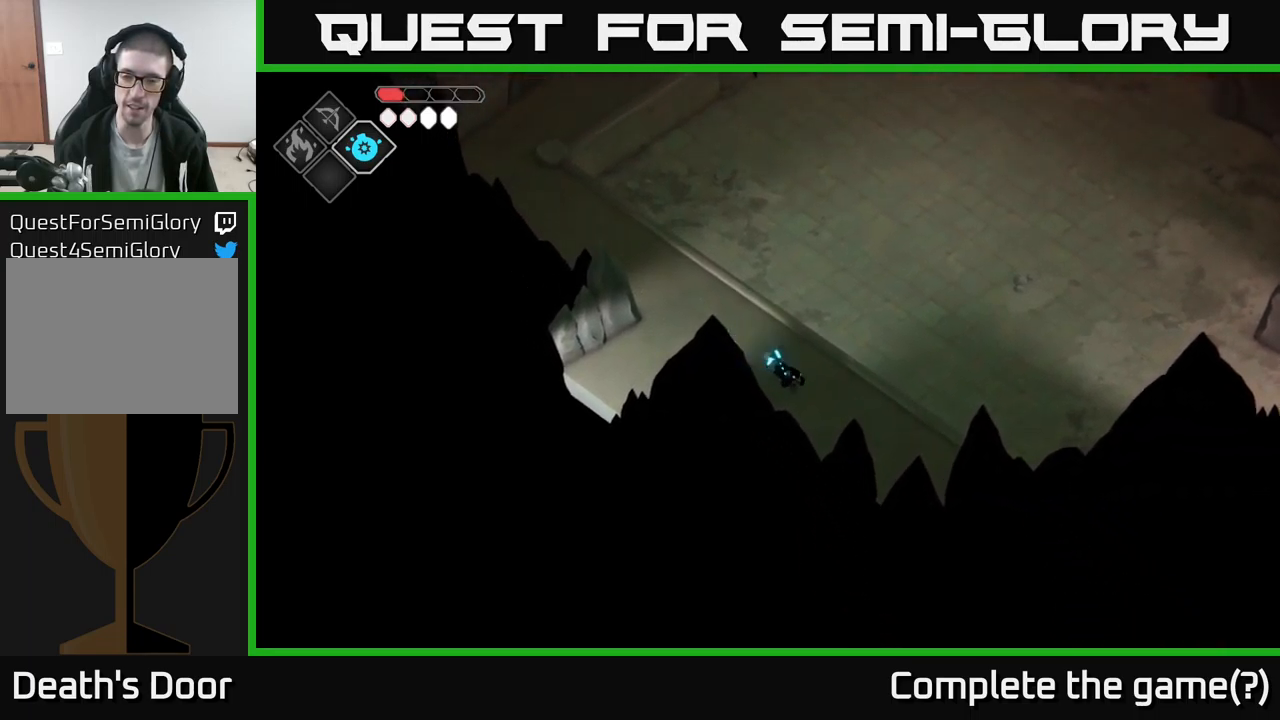
{"buttons": [], "left_stick": "down-right", "right_stick": "center", "events": [[17, "A", "down"], [300, "A", "up"]]}
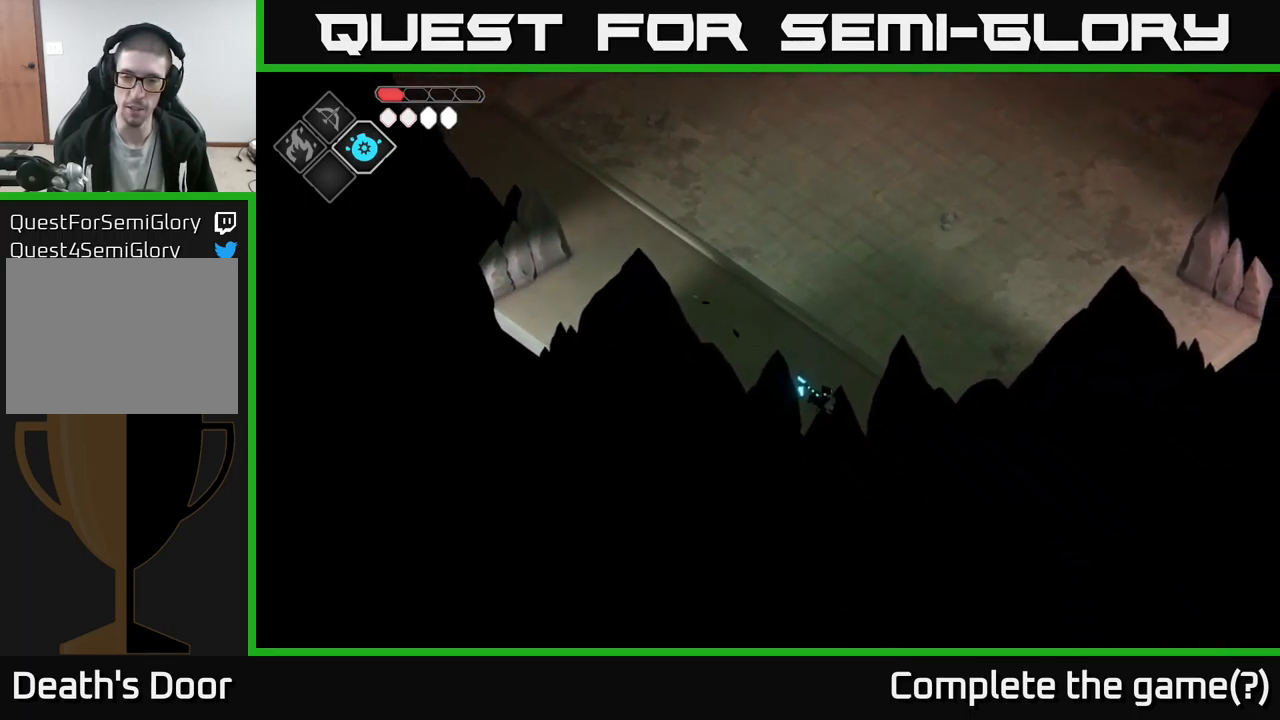
{"buttons": [], "left_stick": "up-left", "right_stick": "center", "events": [[483, "left_stick", "up-left"]]}
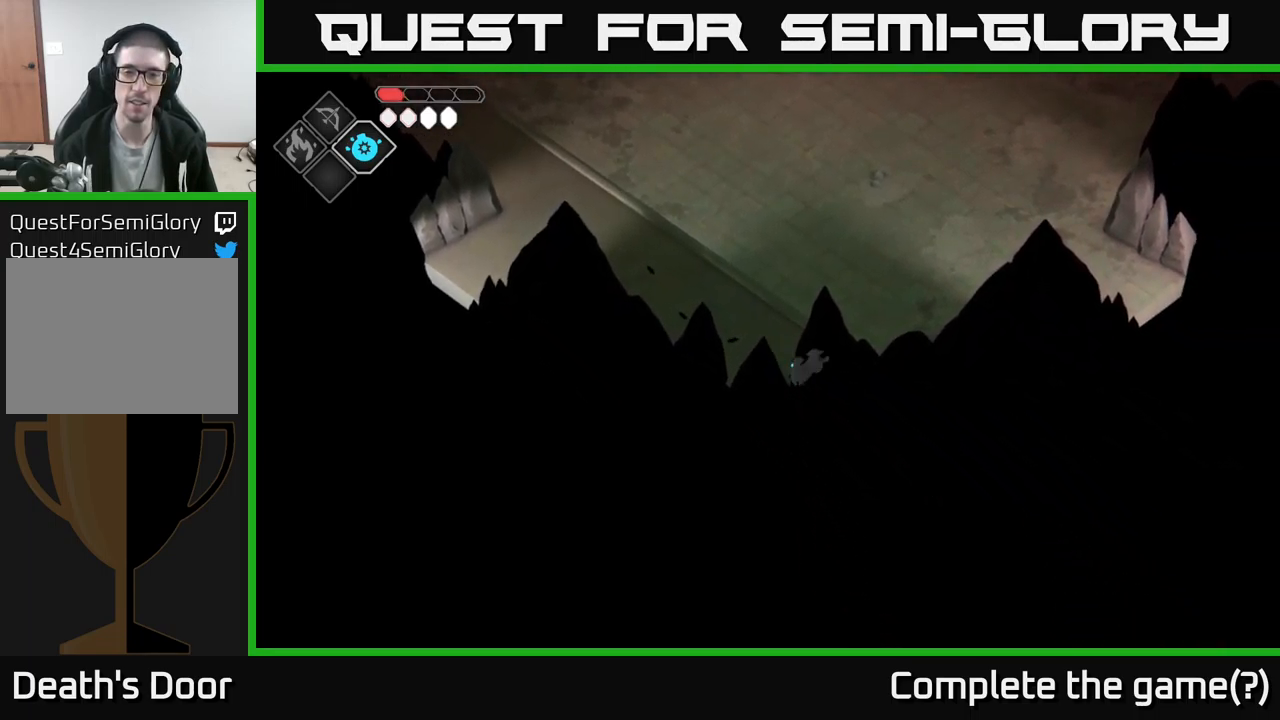
{"buttons": [], "left_stick": "up-left", "right_stick": "center", "events": [[167, "A", "down"], [383, "A", "up"]]}
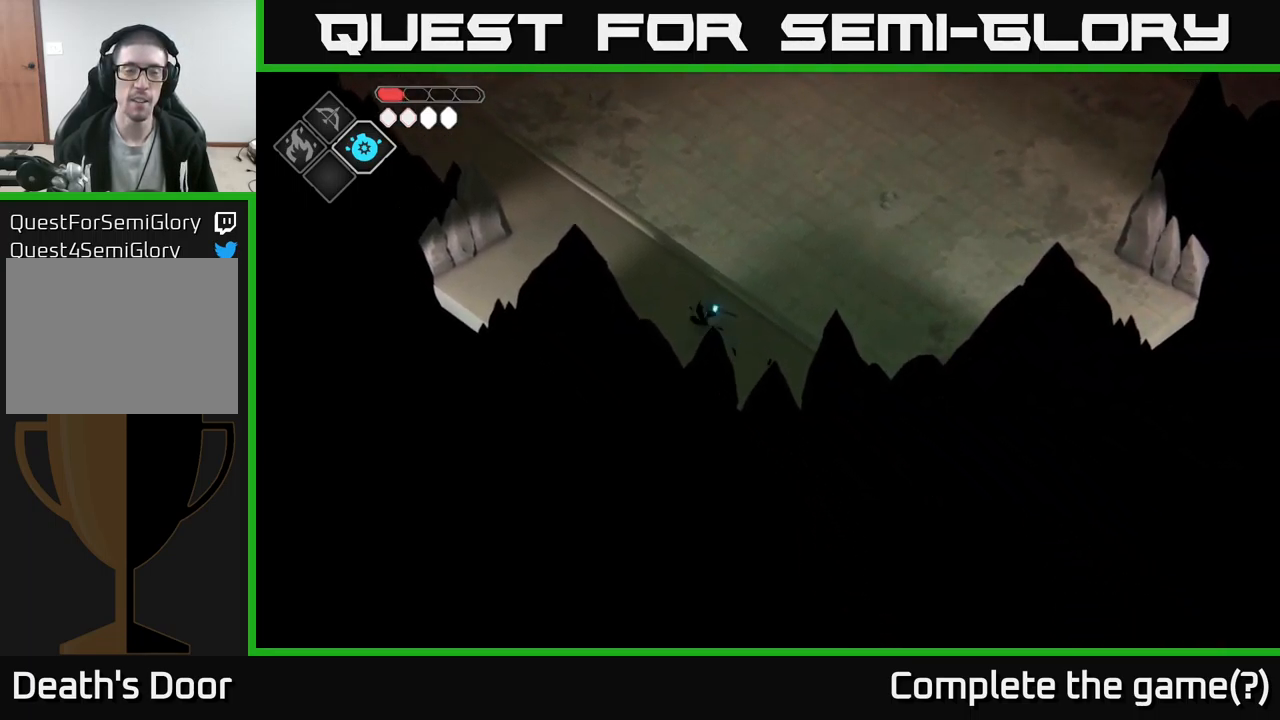
{"buttons": [], "left_stick": "left", "right_stick": "up-left", "events": [[33, "right_stick", "left"], [267, "right_stick", "up-left"], [300, "left_stick", "left"]]}
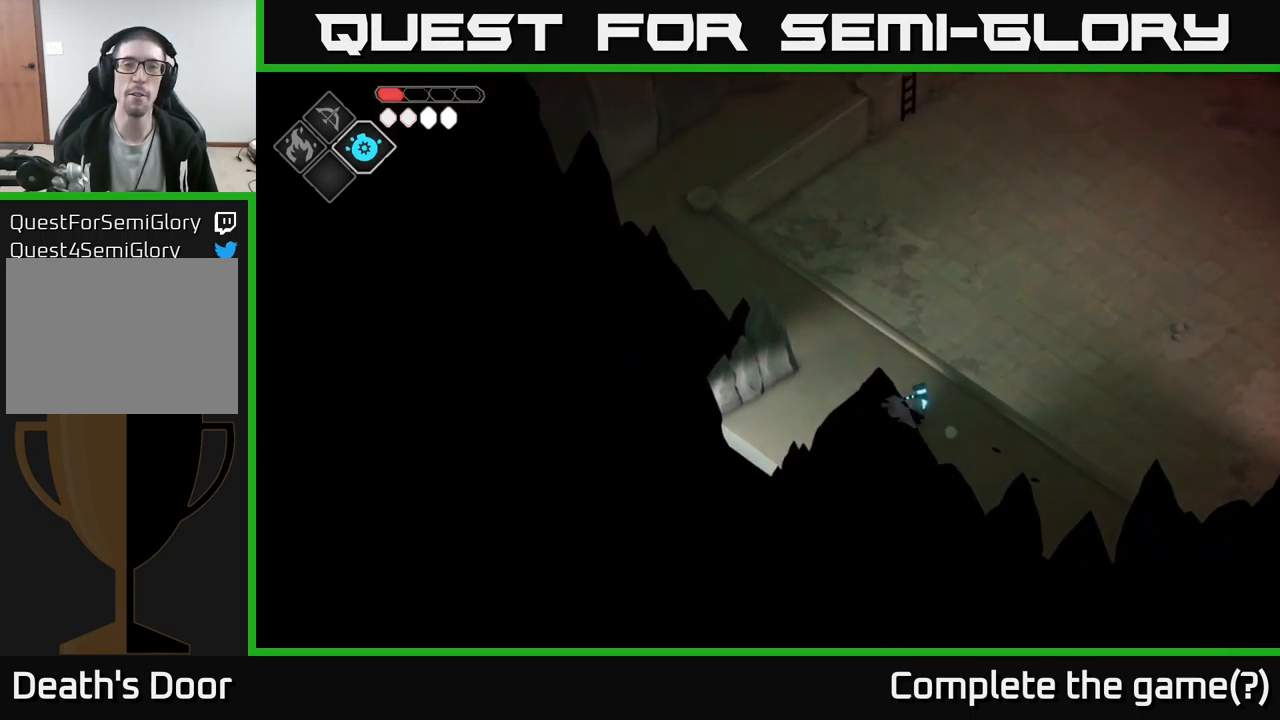
{"buttons": [], "left_stick": "left", "right_stick": "up", "events": [[67, "left_stick", "up-left"], [467, "right_stick", "up"], [500, "left_stick", "left"]]}
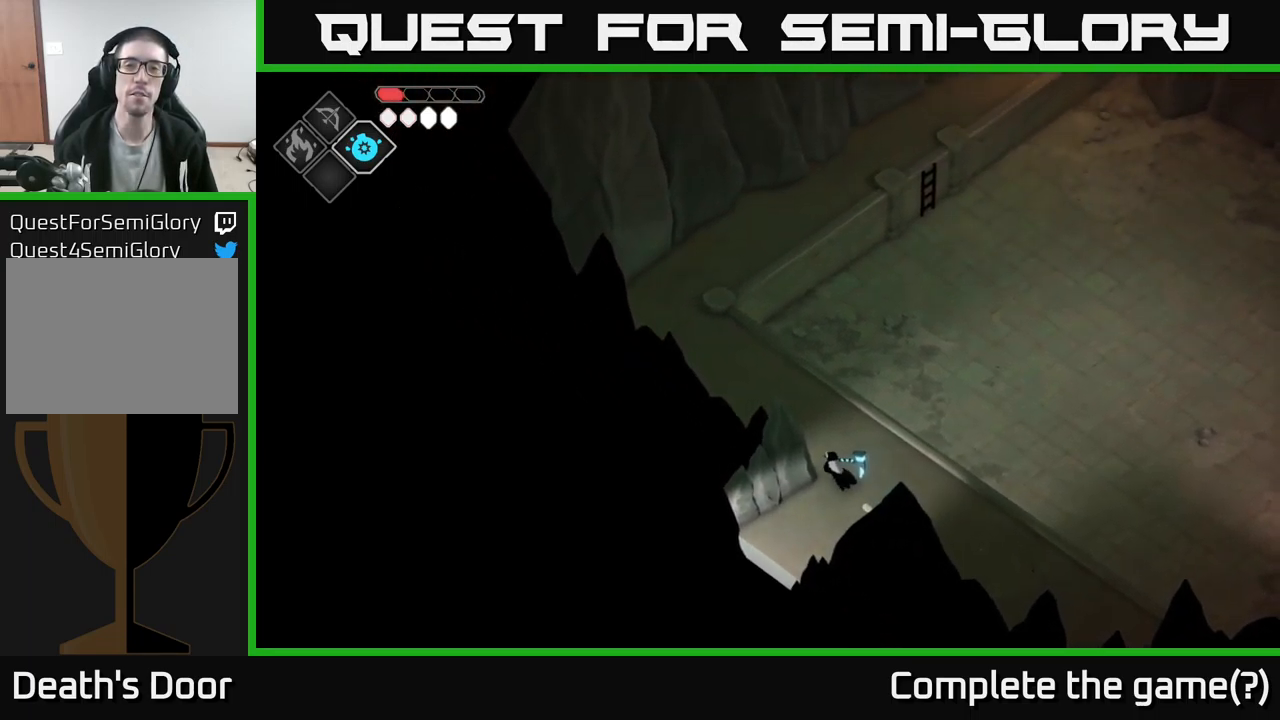
{"buttons": [], "left_stick": "down-left", "right_stick": "center", "events": [[33, "left_stick", "down-left"], [117, "right_stick", "center"]]}
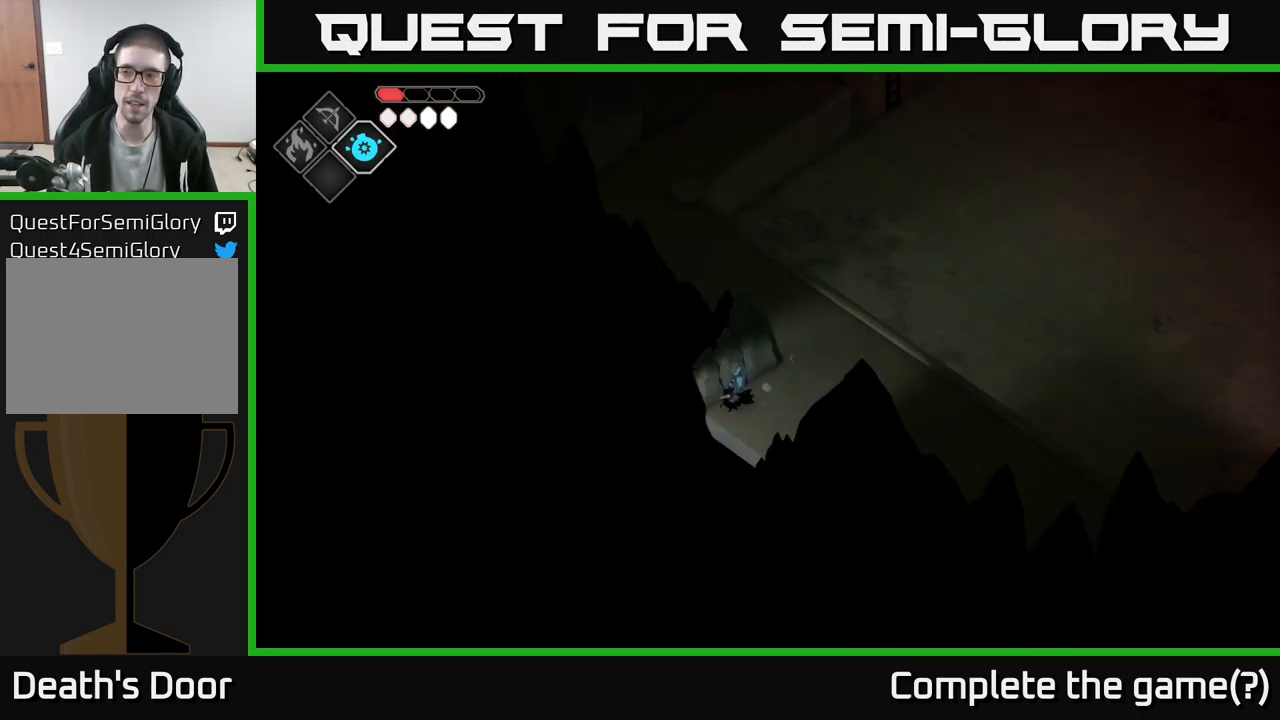
{"buttons": [], "left_stick": "center", "right_stick": "center", "events": [[67, "A", "down"], [317, "A", "up"], [400, "left_stick", "center"]]}
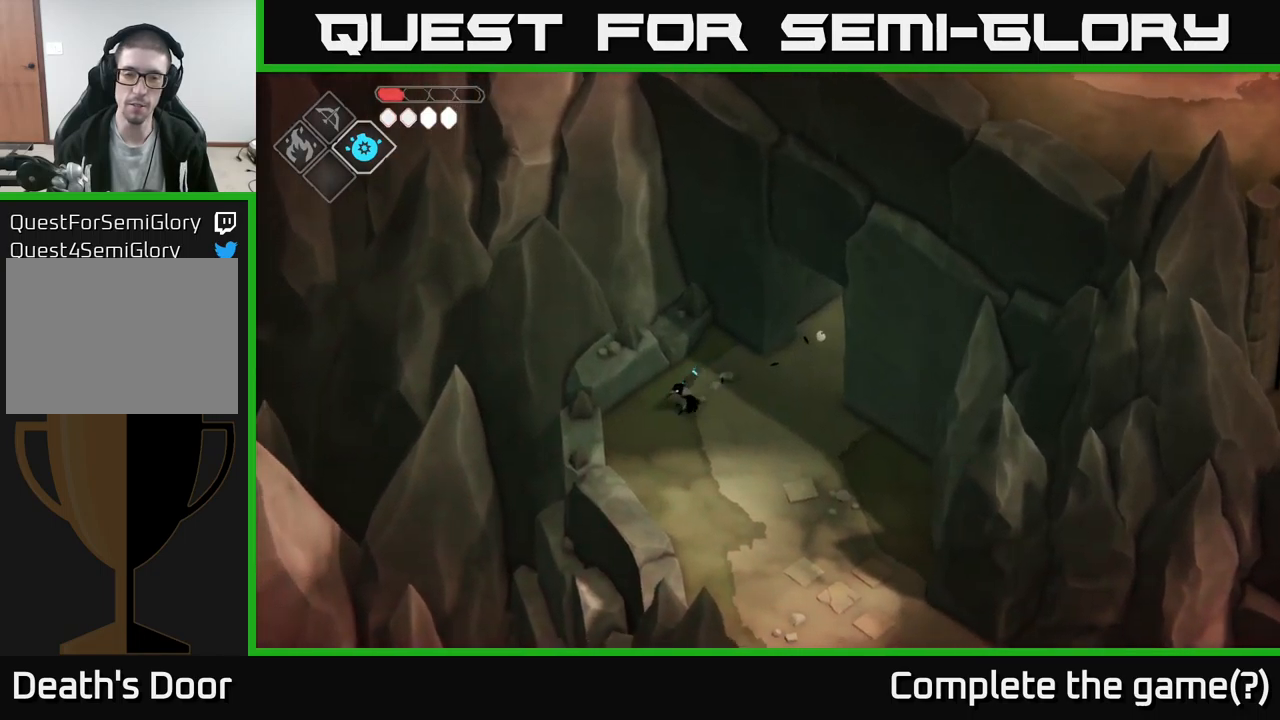
{"buttons": [], "left_stick": "down-right", "right_stick": "down", "events": [[17, "left_stick", "down-left"], [217, "left_stick", "down-right"], [467, "right_stick", "down"]]}
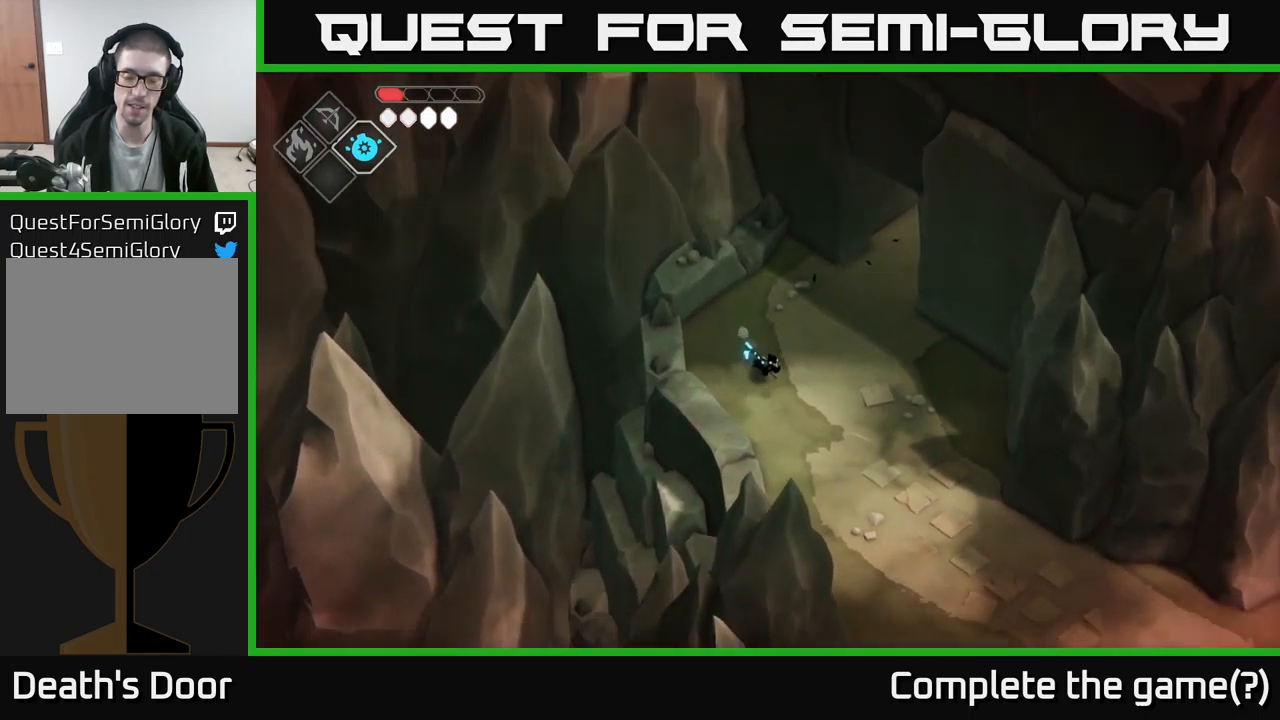
{"buttons": [], "left_stick": "down-right", "right_stick": "down", "events": []}